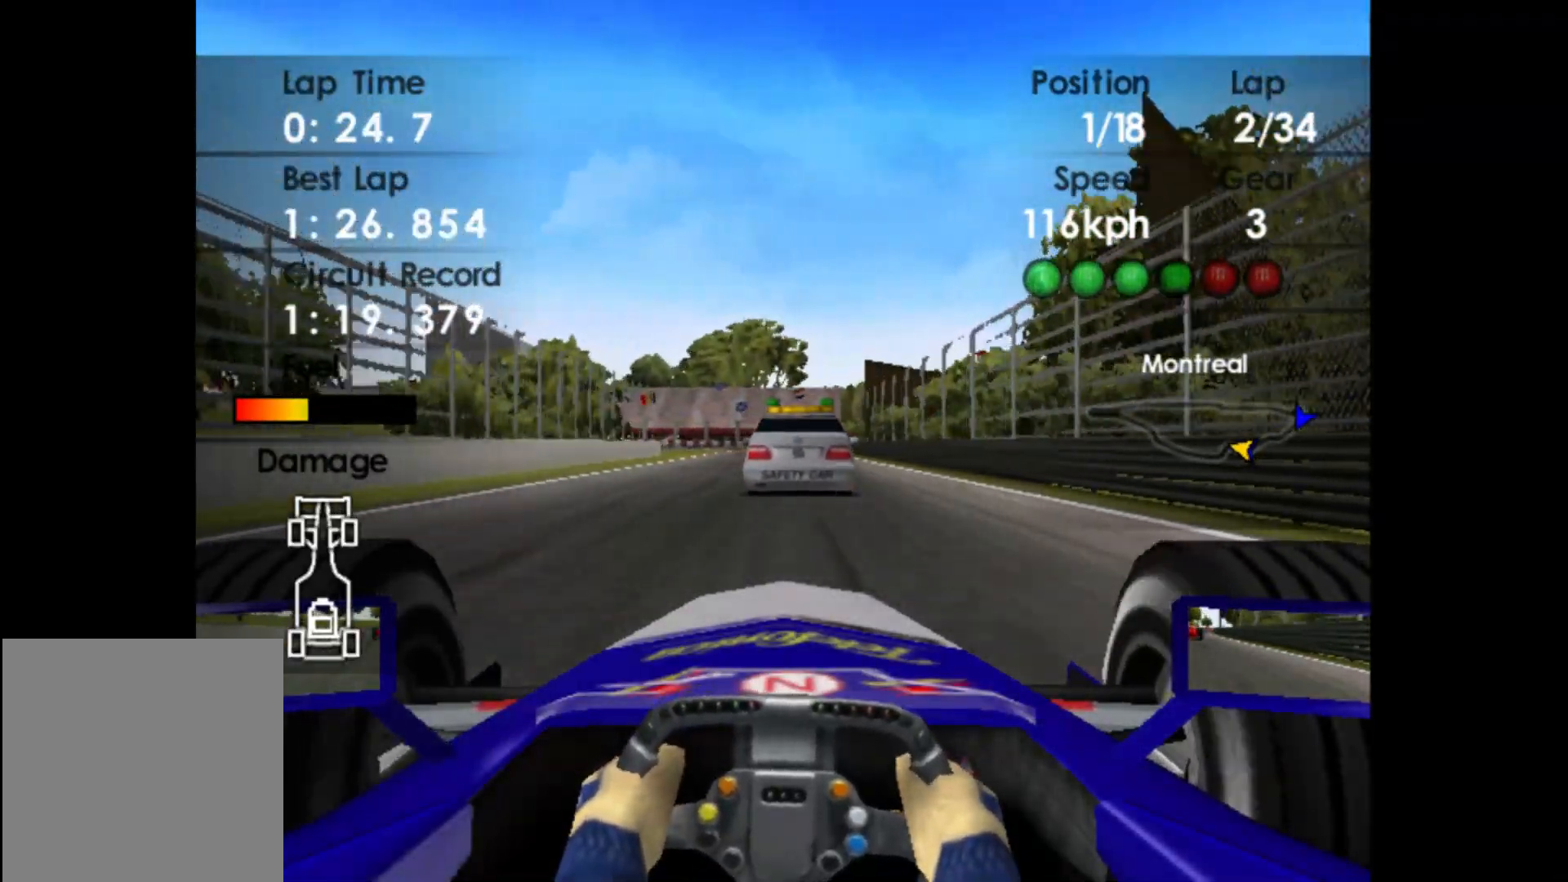
Gameplay with a controller (Xbox layout); each line is a JSON object with the inputs held at the frame after it. "events" lists button and stick changes between this image and that frame as [ms after this image, input, new state], when the widget could be followed in between. Not read: right_stick.
{"buttons": [], "left_stick": "center", "events": [[200, "Y", "down"], [400, "Y", "up"]]}
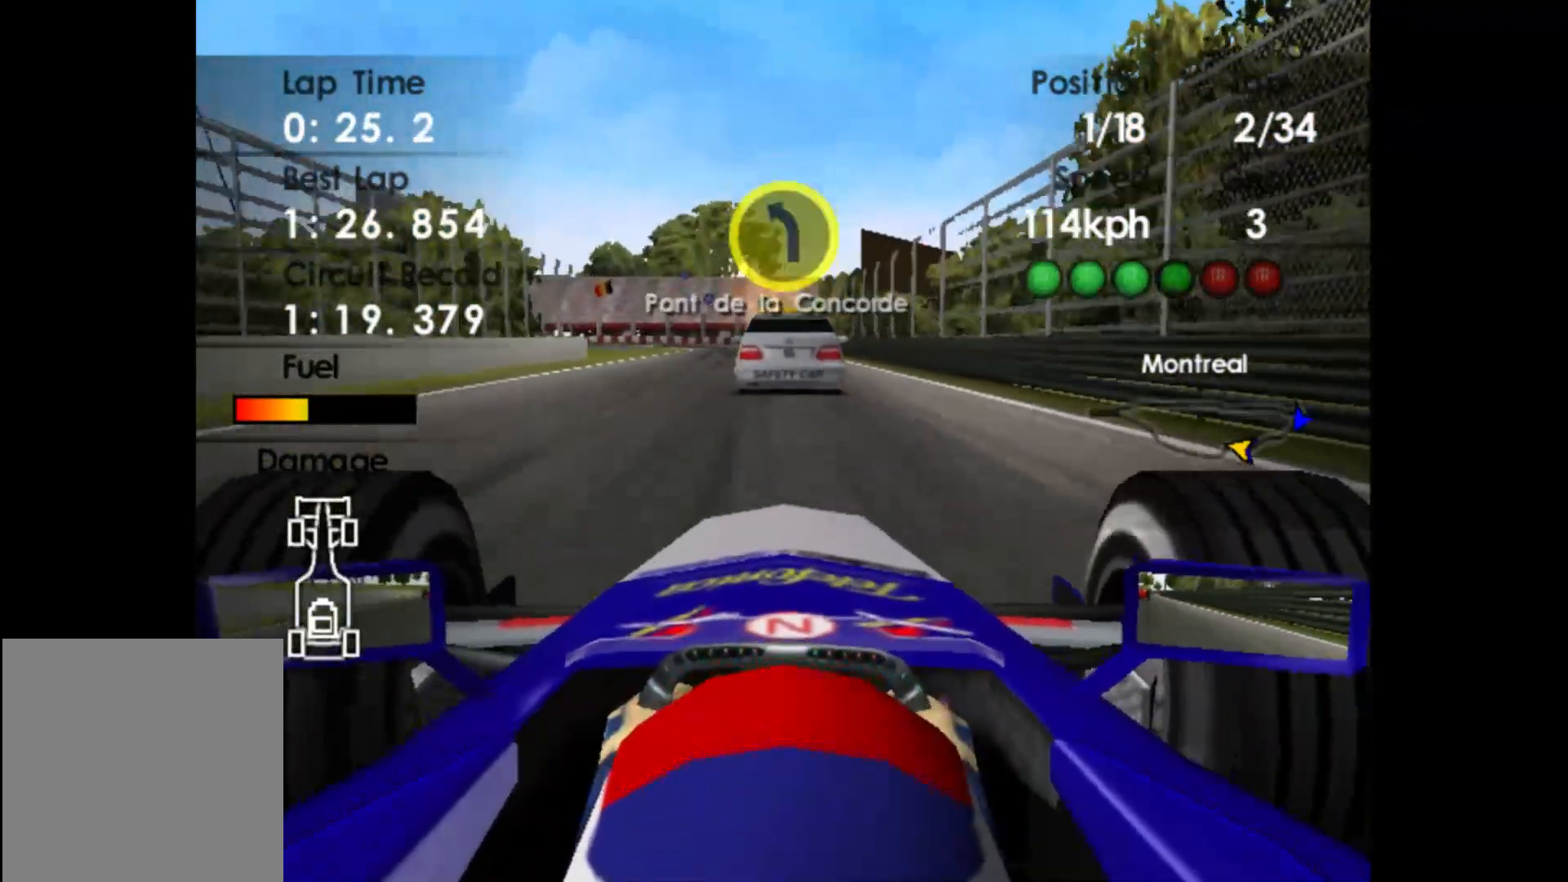
{"buttons": [], "left_stick": "center", "events": [[33, "Y", "down"], [267, "Y", "up"]]}
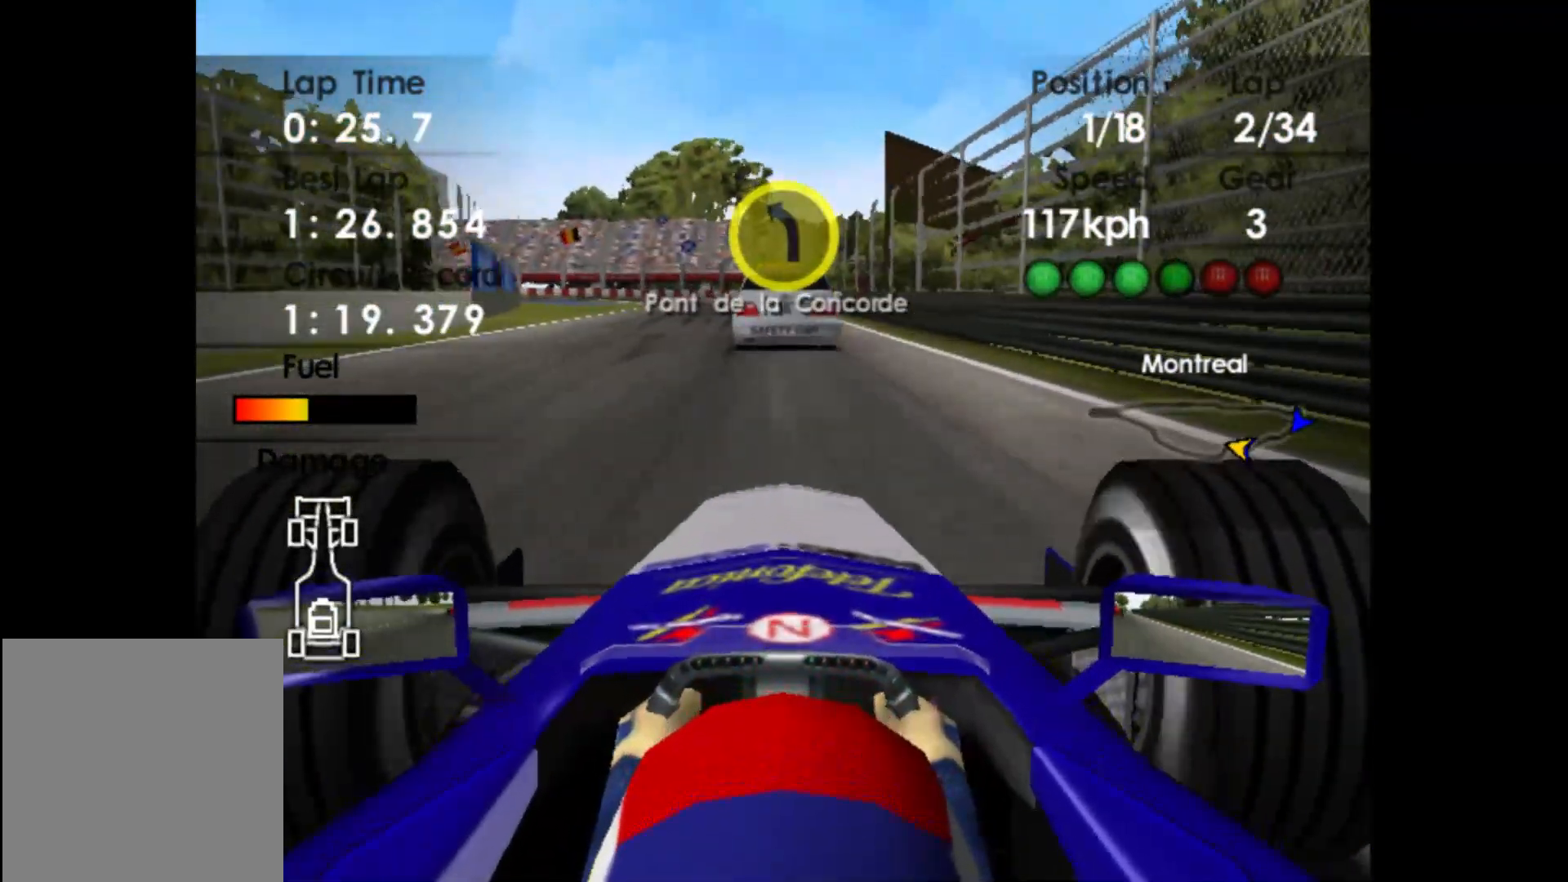
{"buttons": [], "left_stick": "center", "events": [[33, "Y", "down"], [233, "Y", "up"]]}
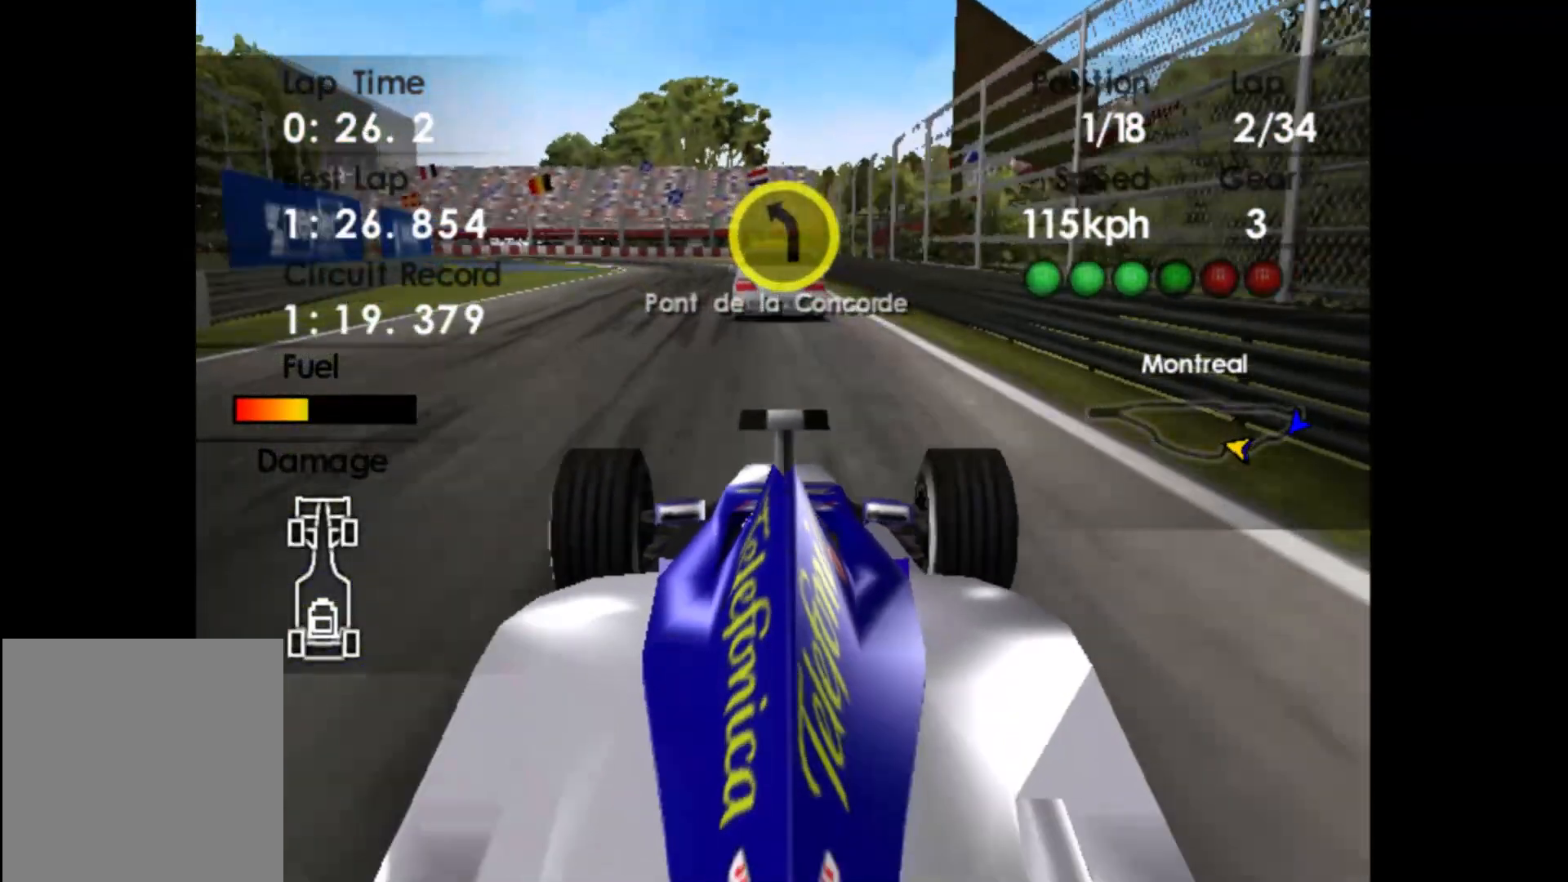
{"buttons": [], "left_stick": "center", "events": []}
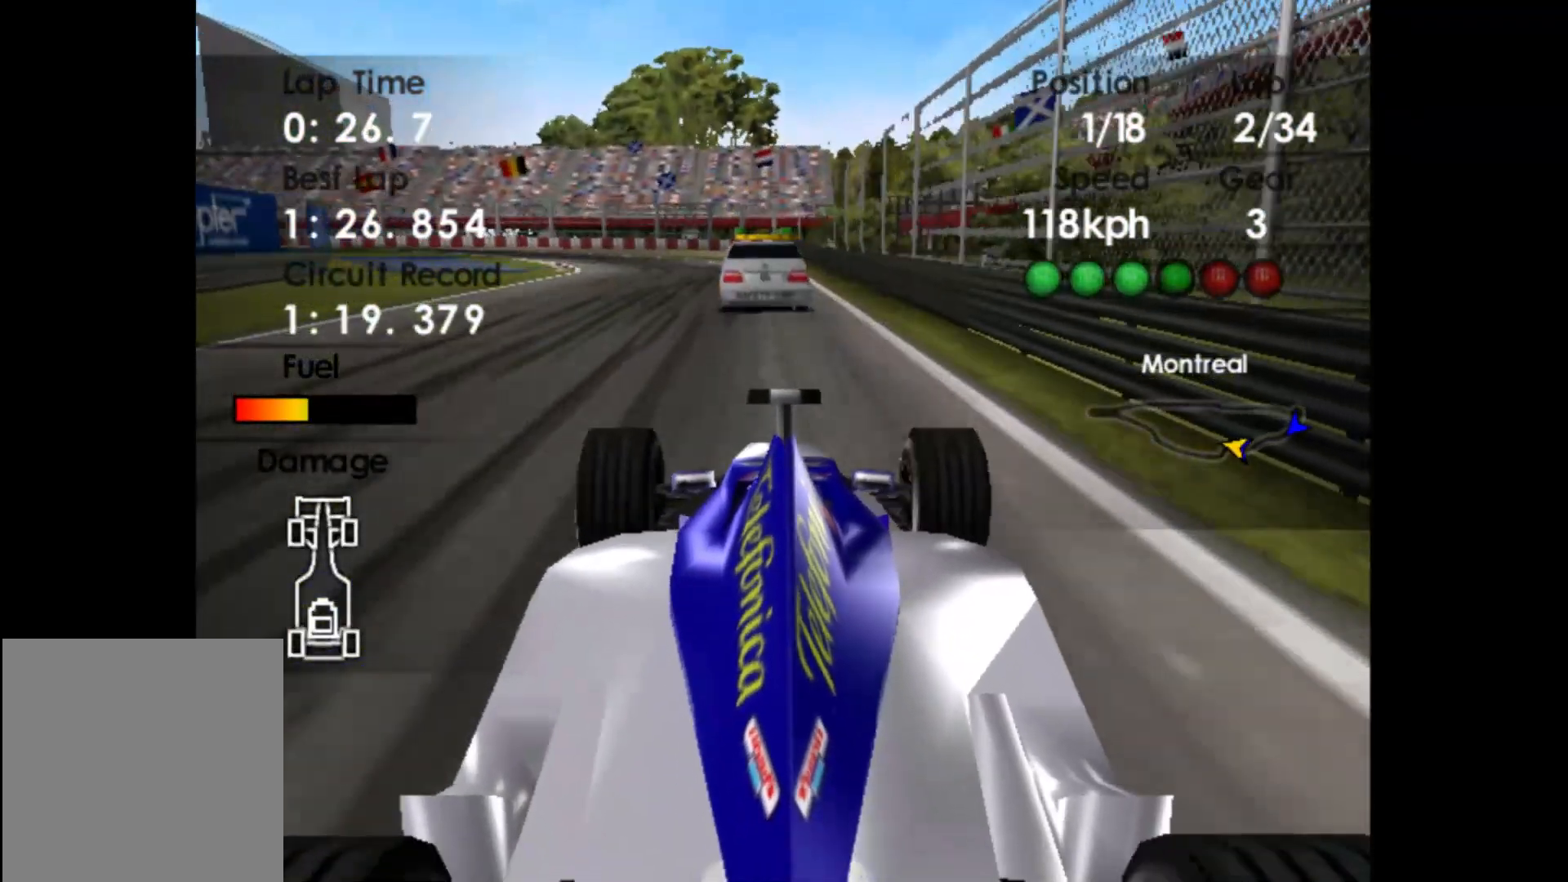
{"buttons": ["Y"], "left_stick": "center", "events": [[150, "Y", "down"]]}
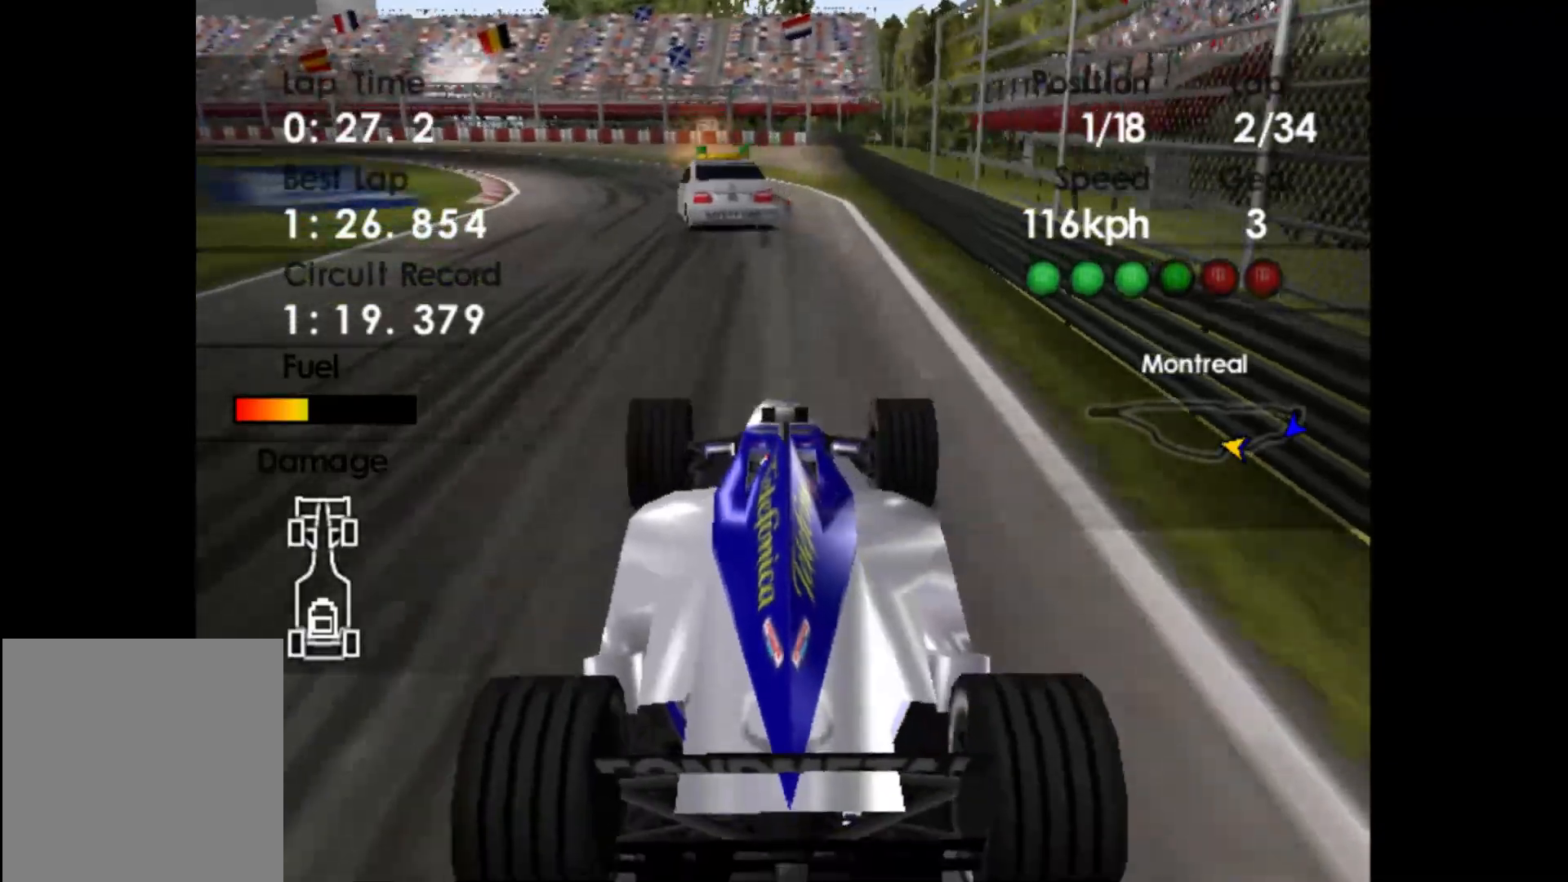
{"buttons": [], "left_stick": "center", "events": [[33, "Y", "up"]]}
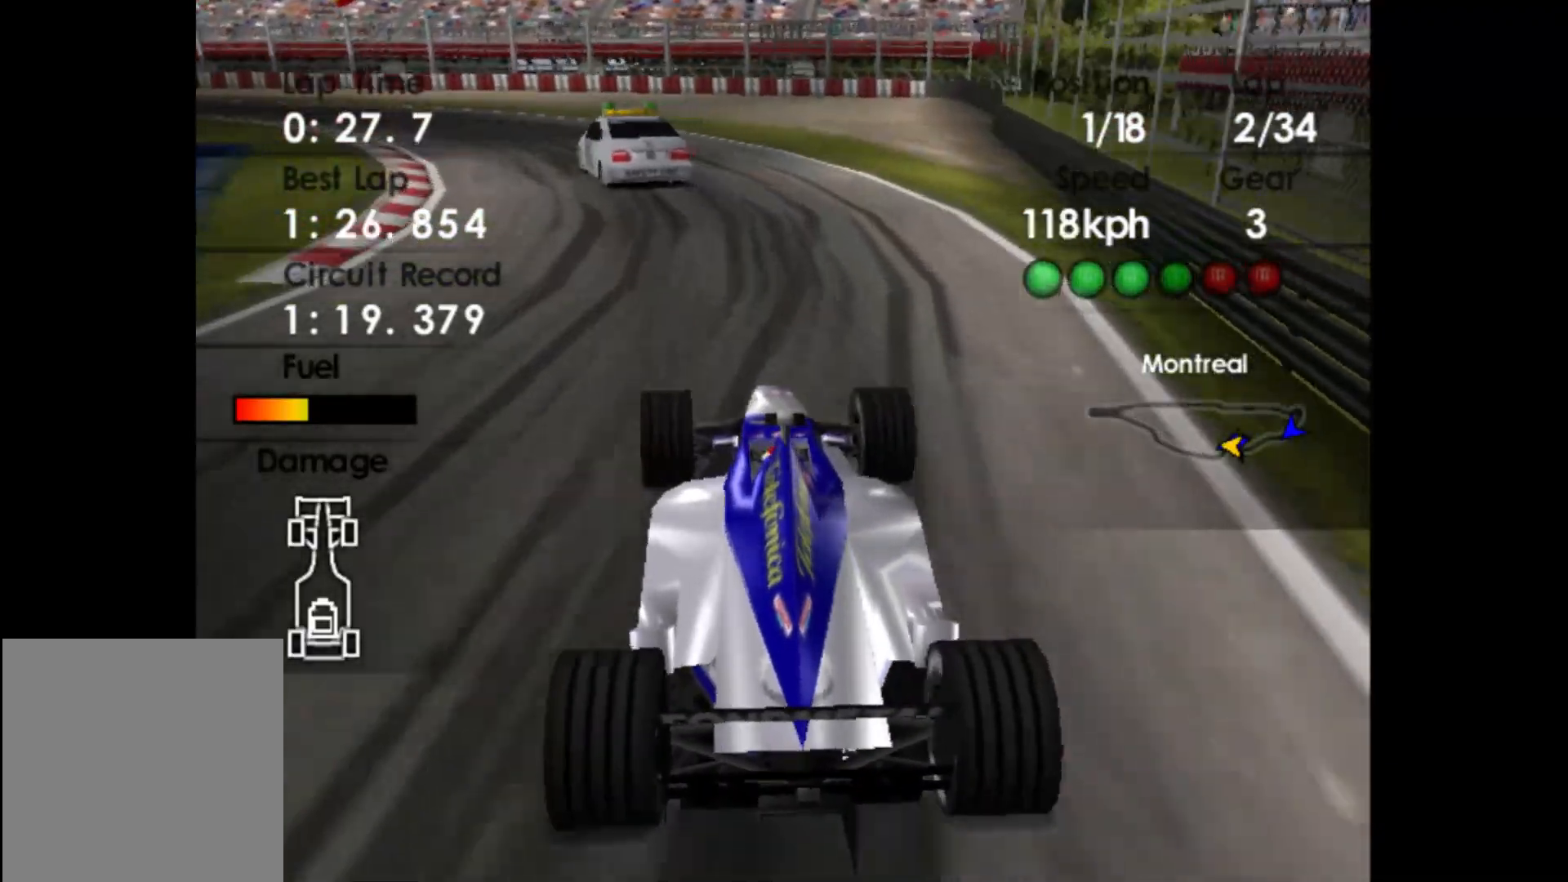
{"buttons": ["B"], "left_stick": "center", "events": [[250, "B", "down"]]}
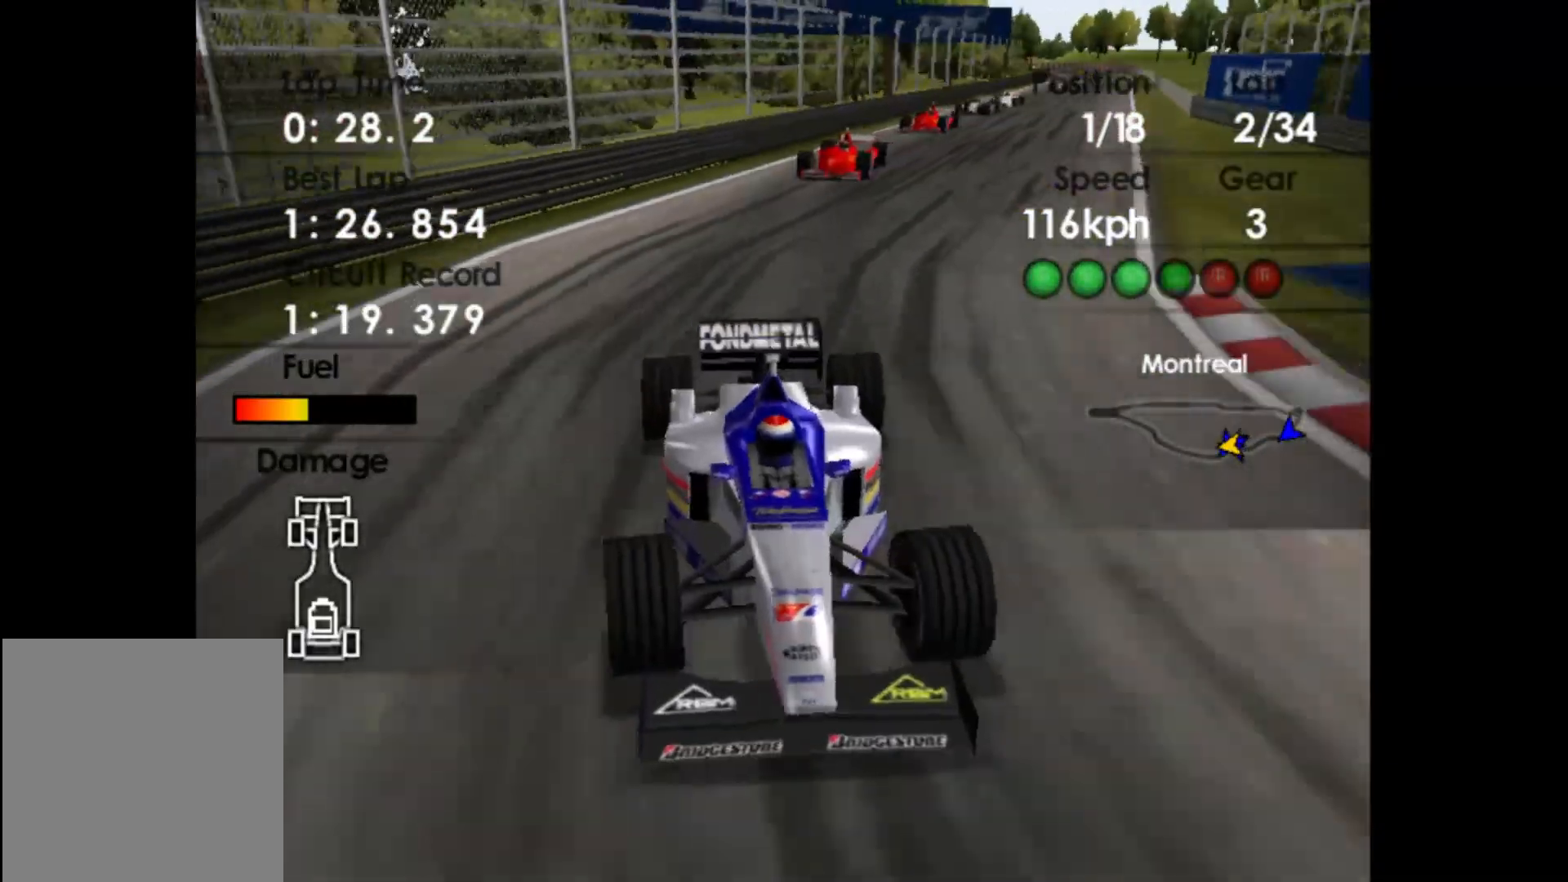
{"buttons": ["B"], "left_stick": "center", "events": []}
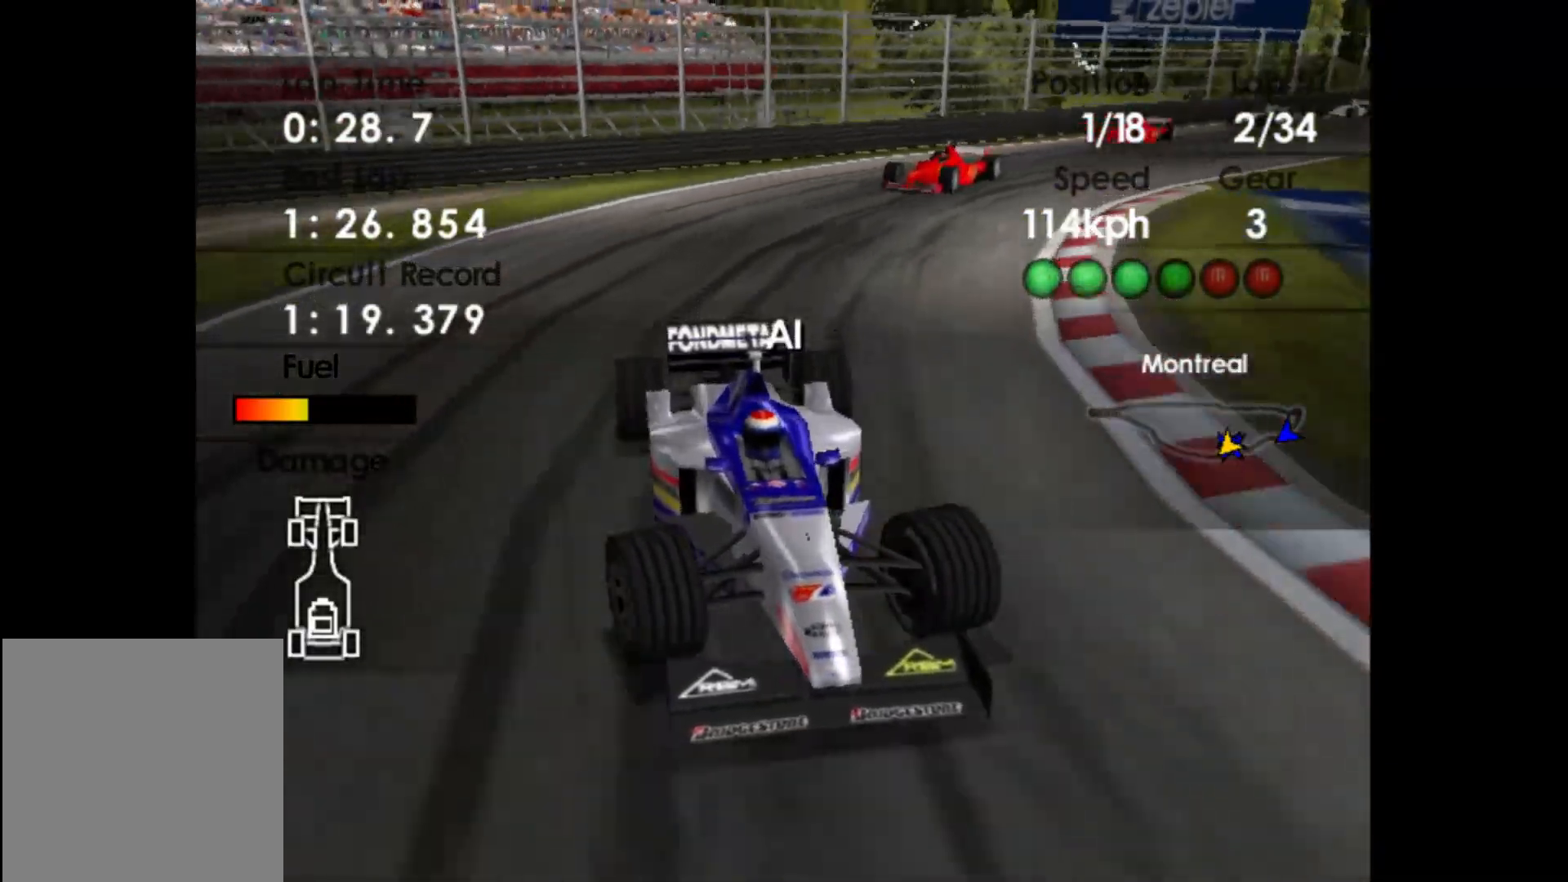
{"buttons": ["B"], "left_stick": "center", "events": []}
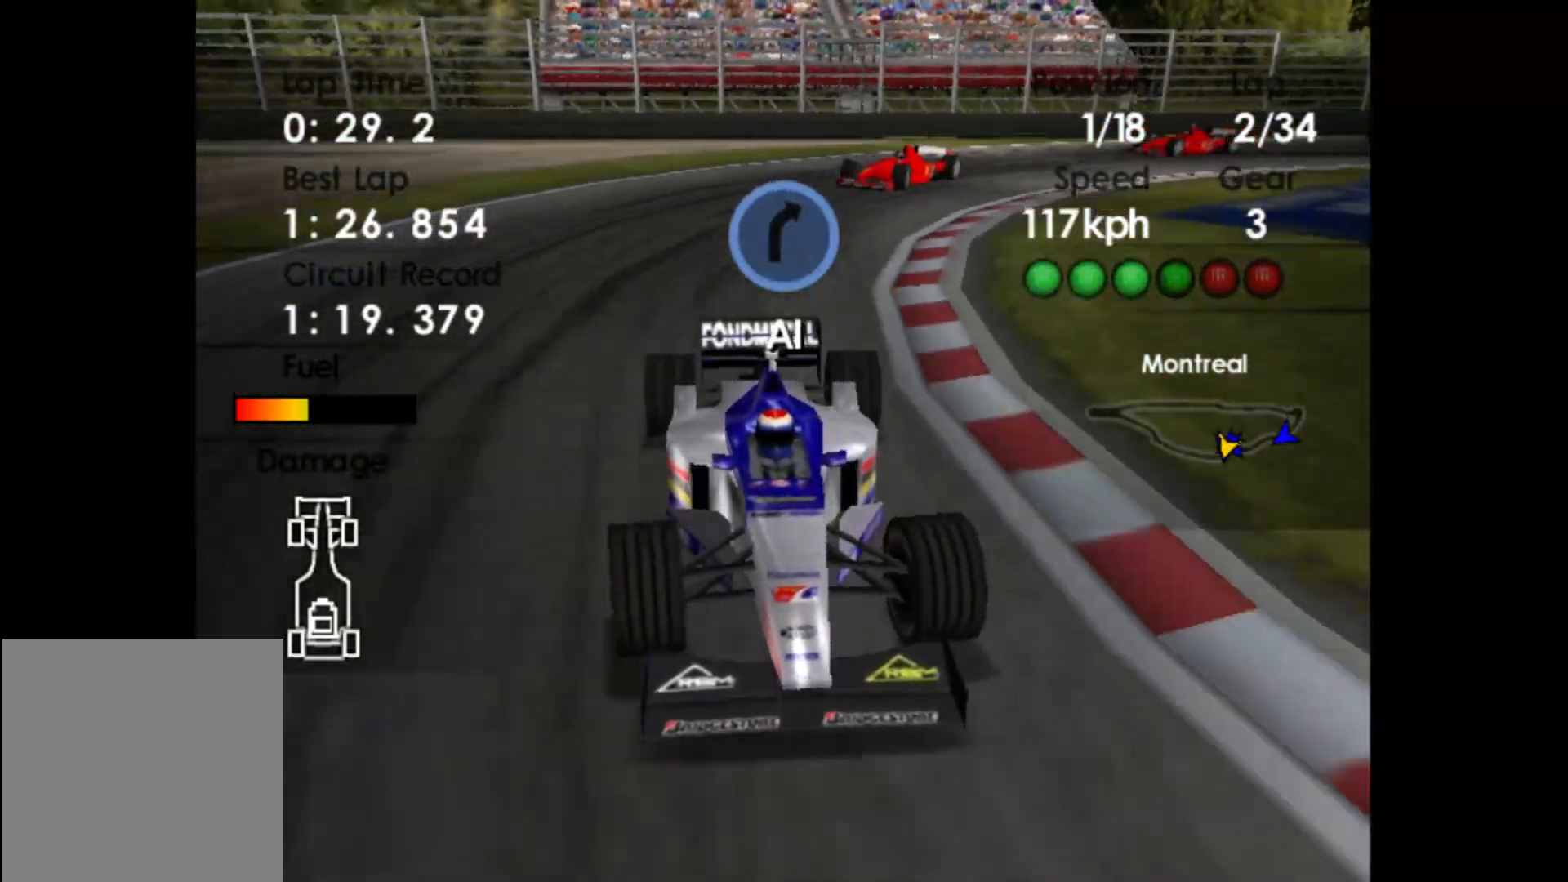
{"buttons": ["B"], "left_stick": "center", "events": []}
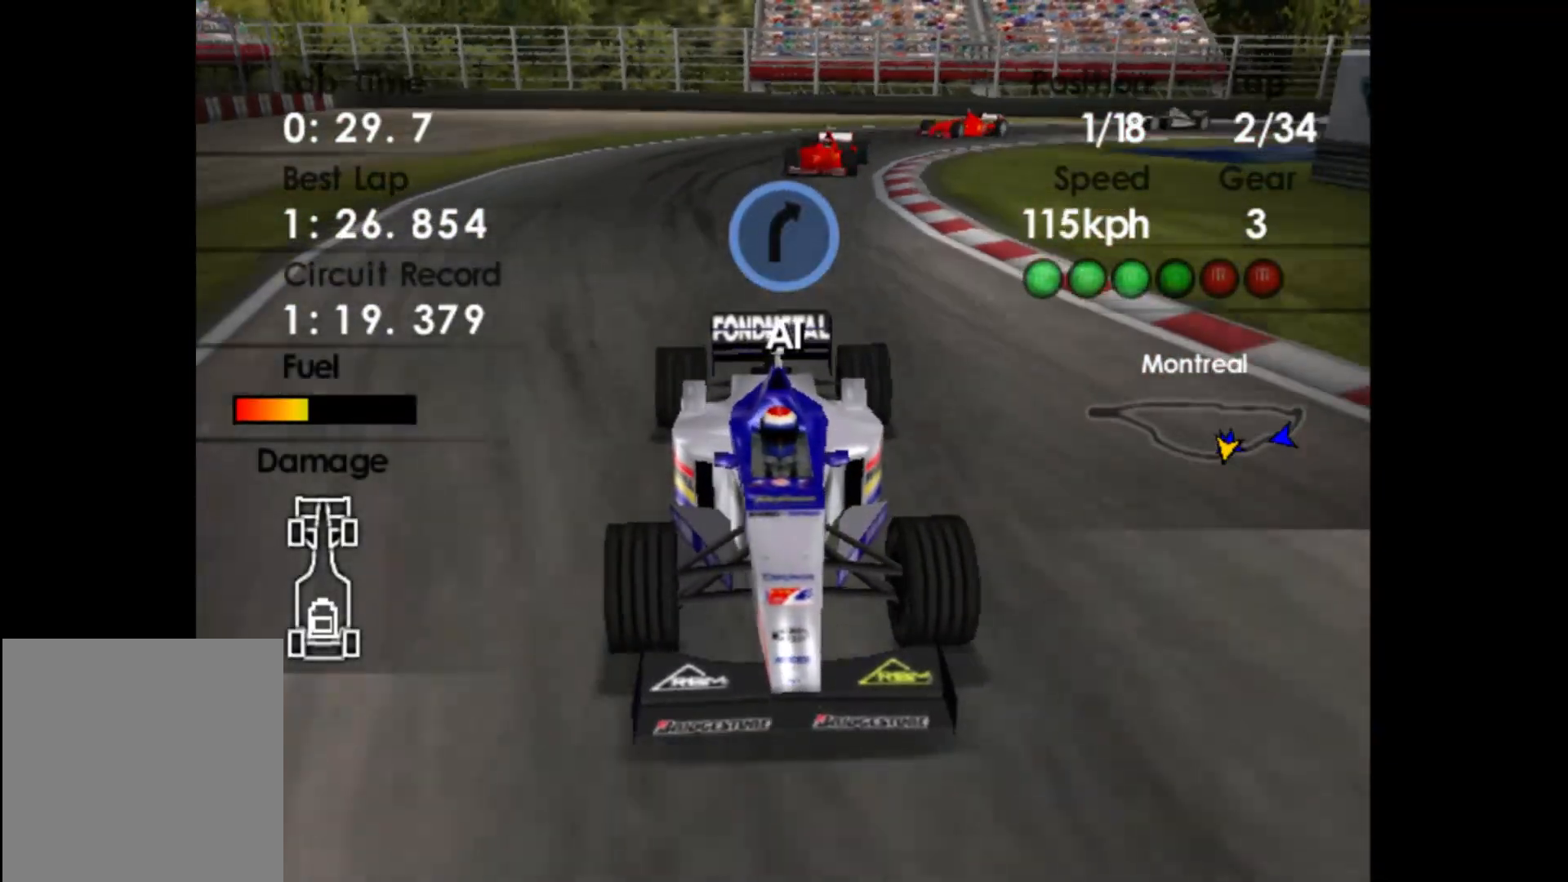
{"buttons": ["B"], "left_stick": "center", "events": []}
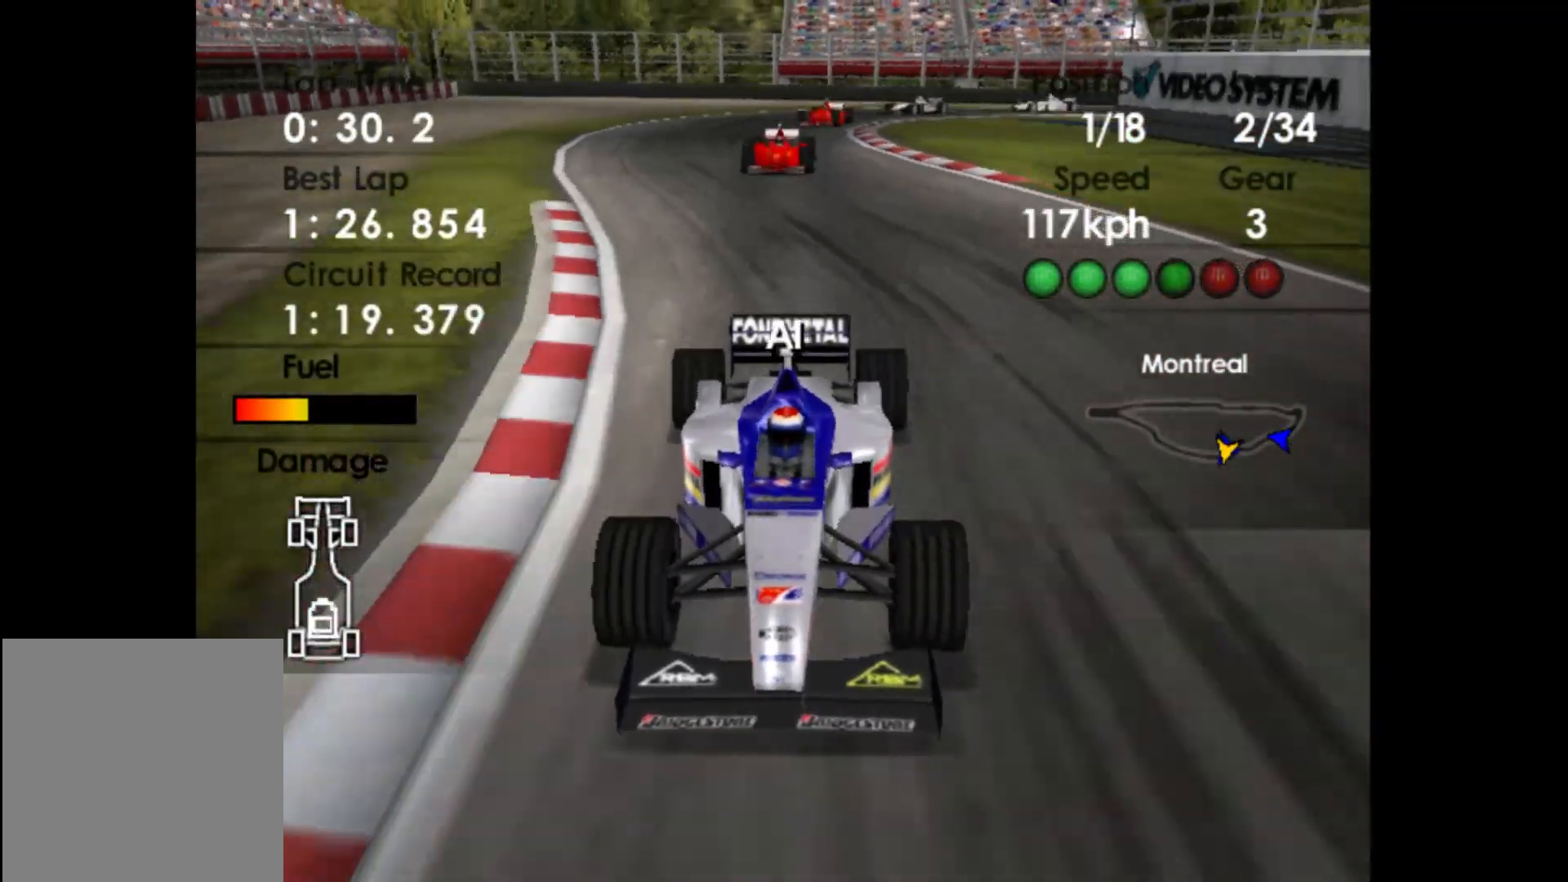
{"buttons": [], "left_stick": "center", "events": [[483, "B", "up"]]}